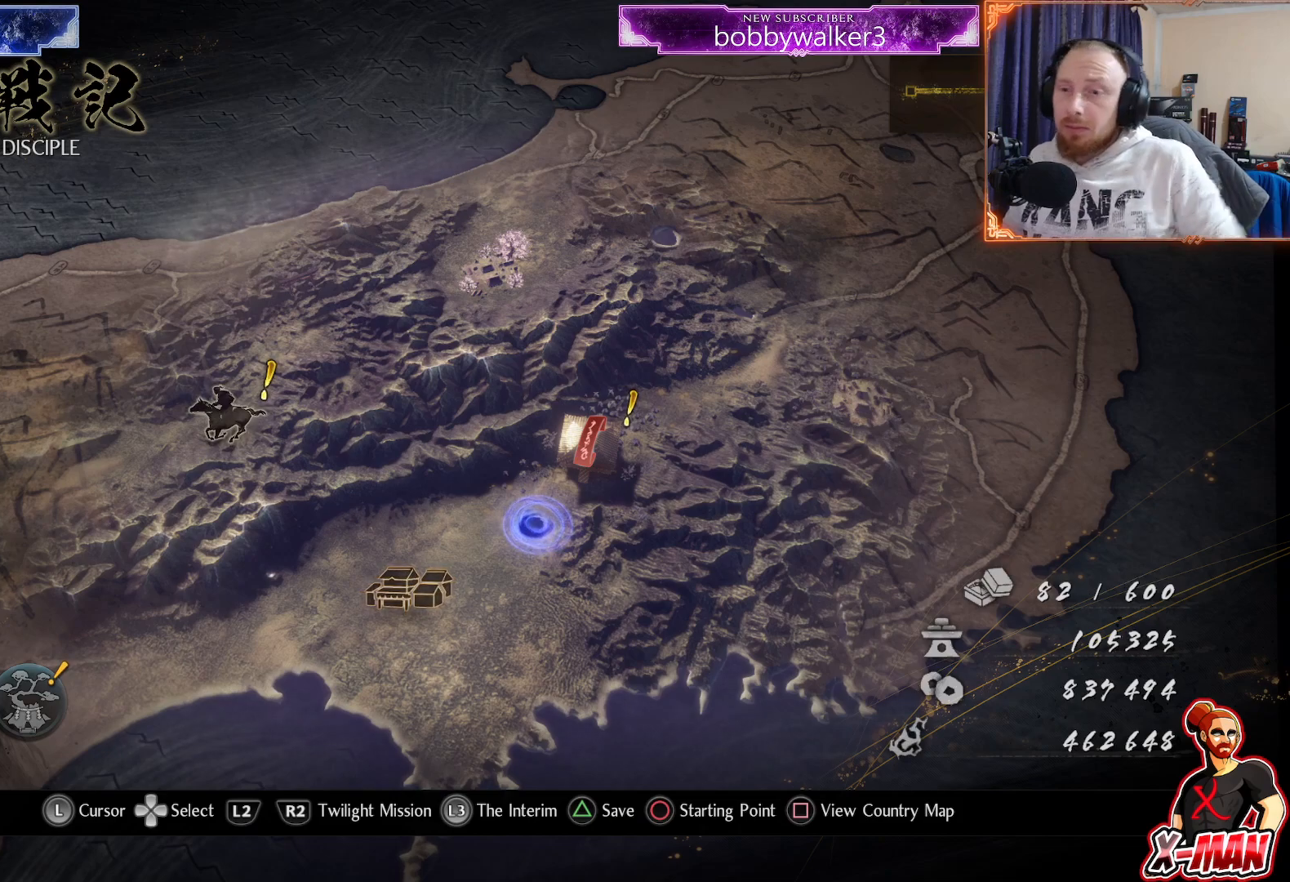
Gameplay with a controller (PlayStation layout); each line is a JSON object with the inputs held at the frame after it. "events" lists button and stick changes between this image and that frame as [ms after this image, input, new state], when the widget could be followed in between.
{"buttons": ["L1"], "left_stick": "up-right", "right_stick": "center", "events": [[217, "left_stick", "left"], [417, "left_stick", "up-right"], [433, "L1", "down"]]}
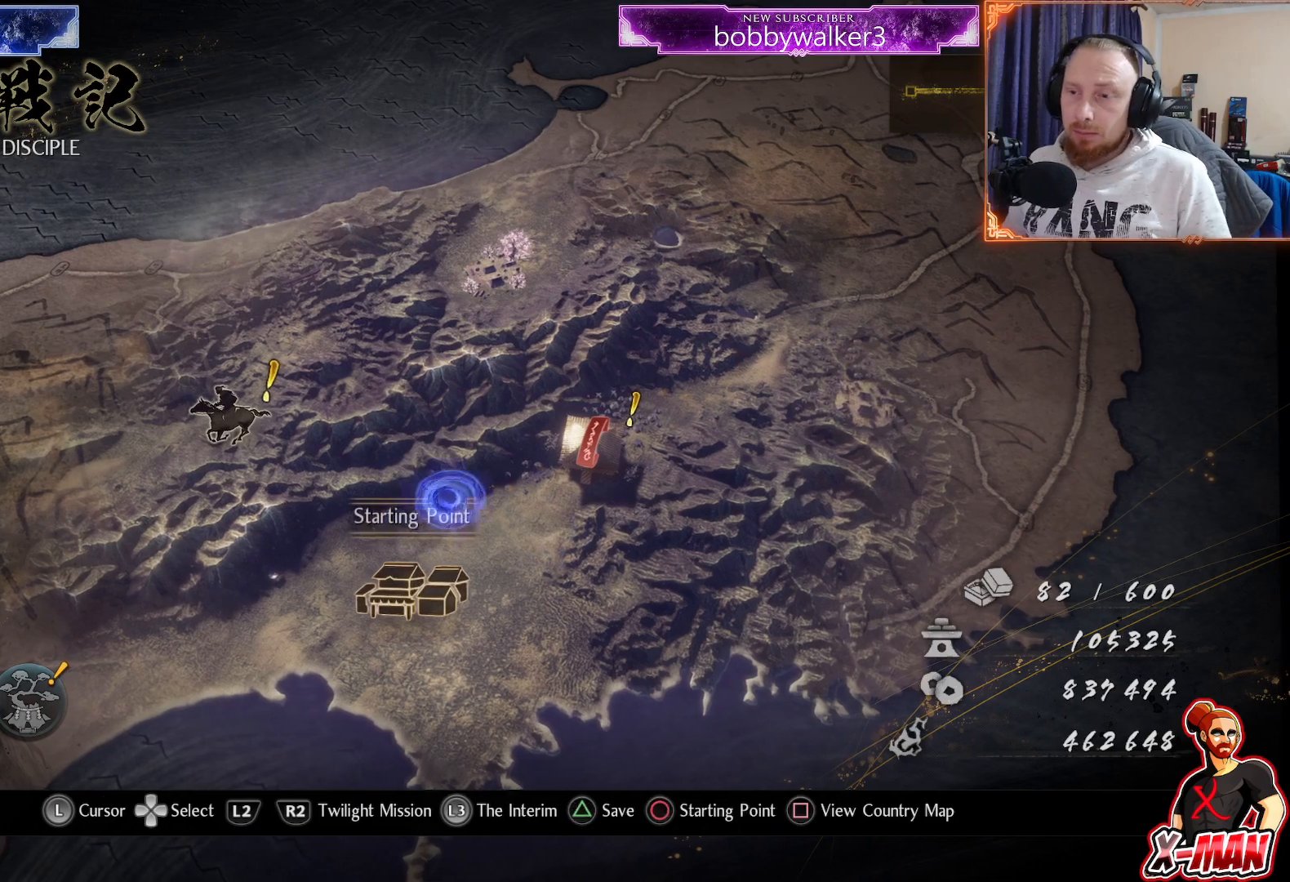
{"buttons": [], "left_stick": "down-left", "right_stick": "center", "events": [[67, "L1", "up"], [67, "left_stick", "down-left"]]}
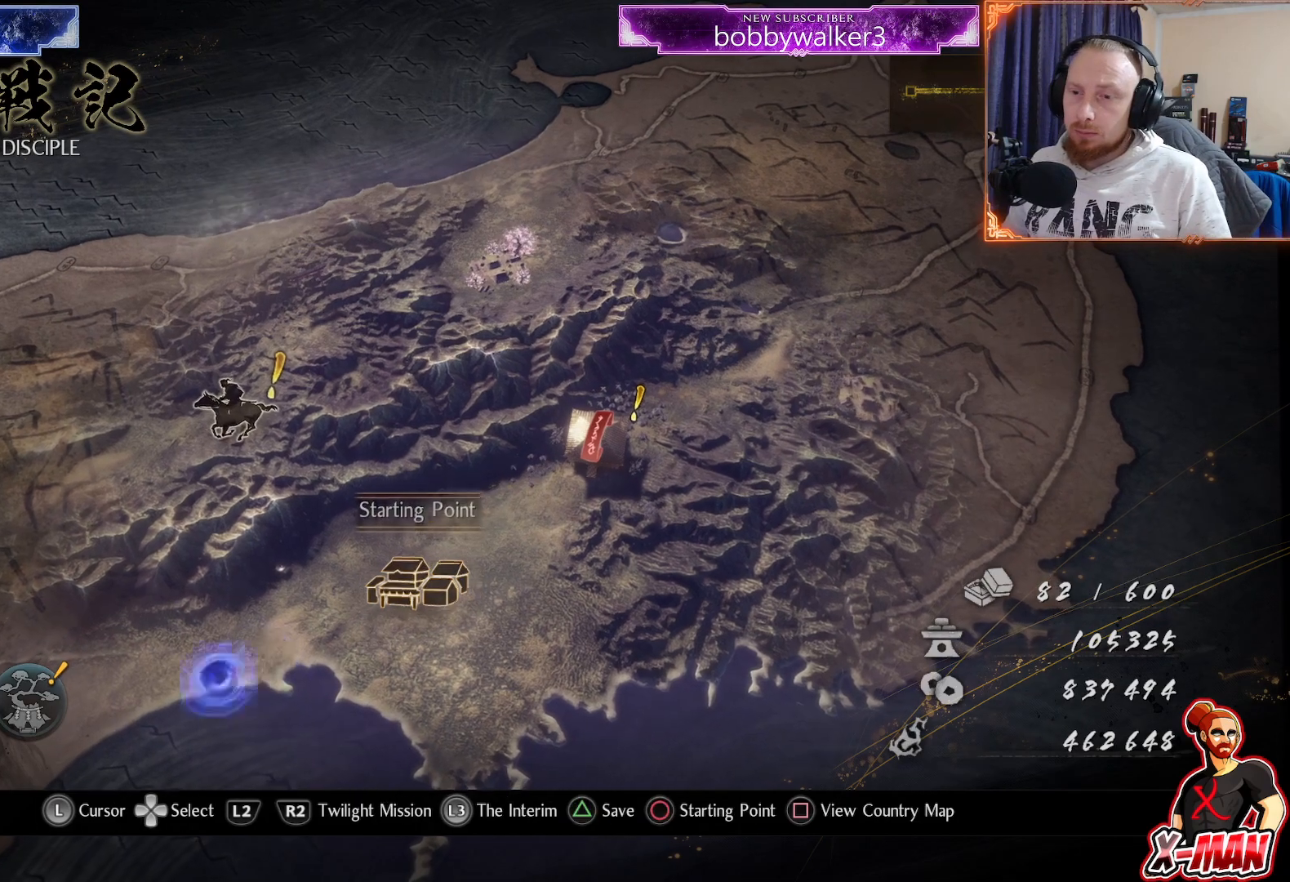
{"buttons": [], "left_stick": "center", "right_stick": "center", "events": [[217, "left_stick", "center"], [267, "CROSS", "down"], [367, "CROSS", "up"]]}
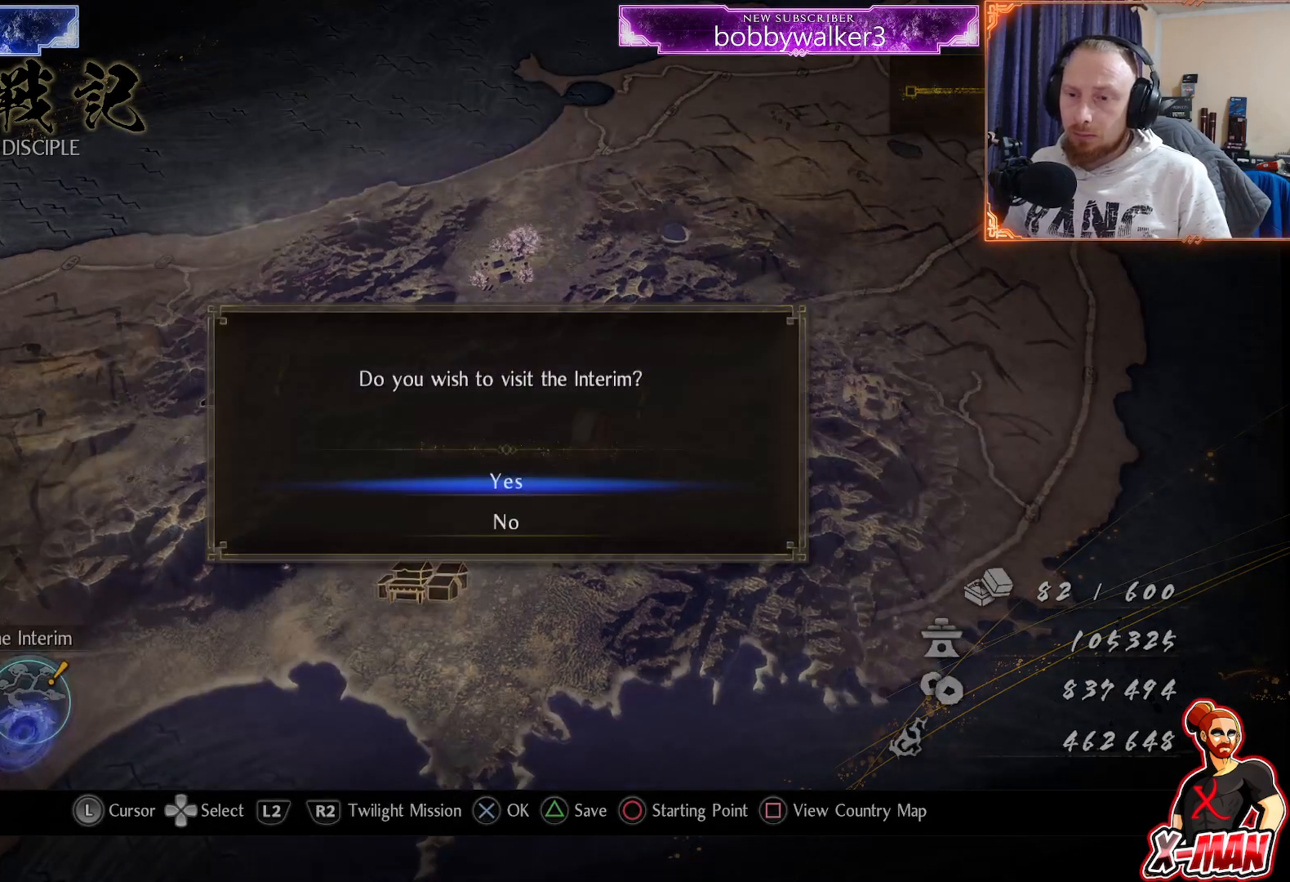
{"buttons": ["CIRCLE"], "left_stick": "center", "right_stick": "center", "events": [[467, "CIRCLE", "down"]]}
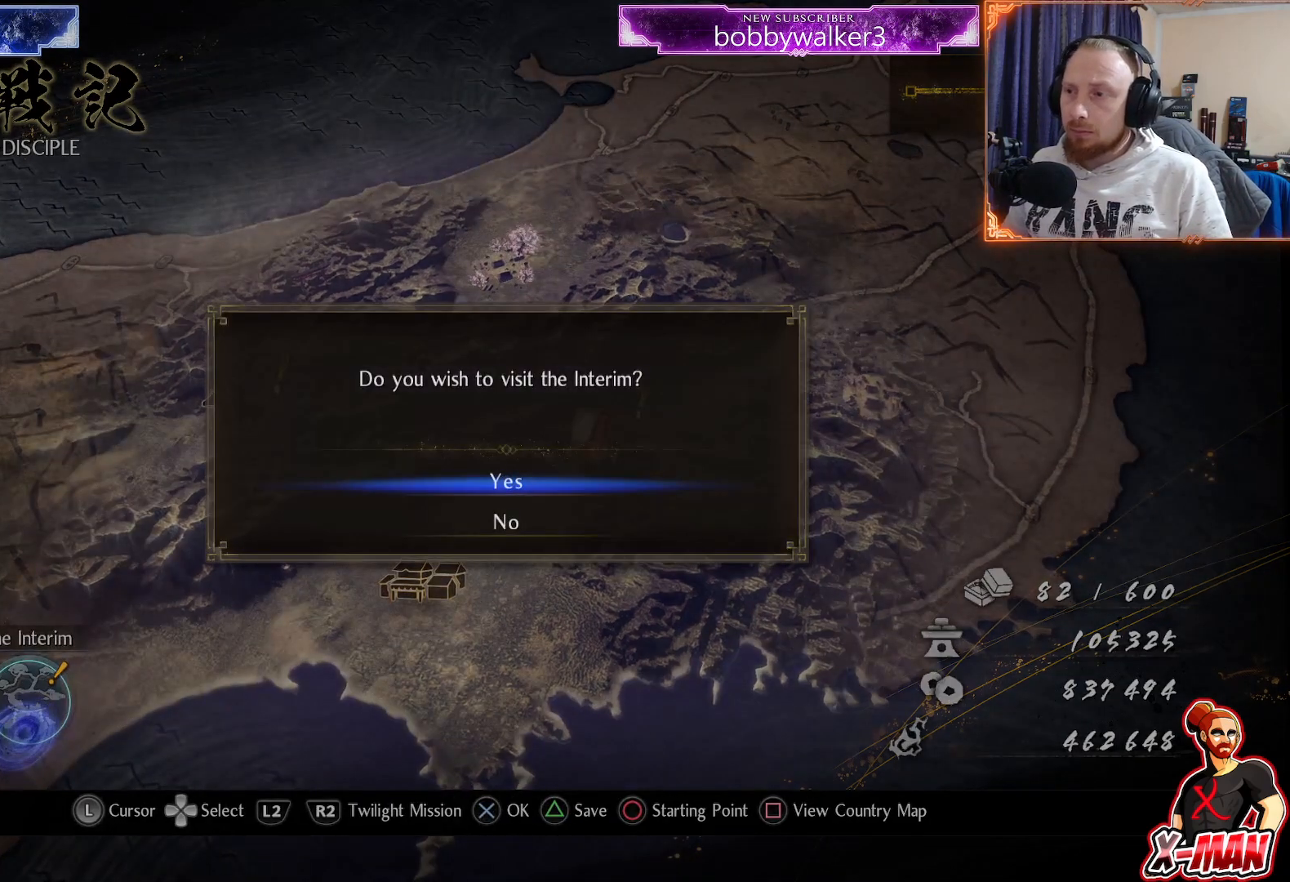
{"buttons": [], "left_stick": "up-right", "right_stick": "center", "events": [[100, "CIRCLE", "up"], [317, "left_stick", "up-right"]]}
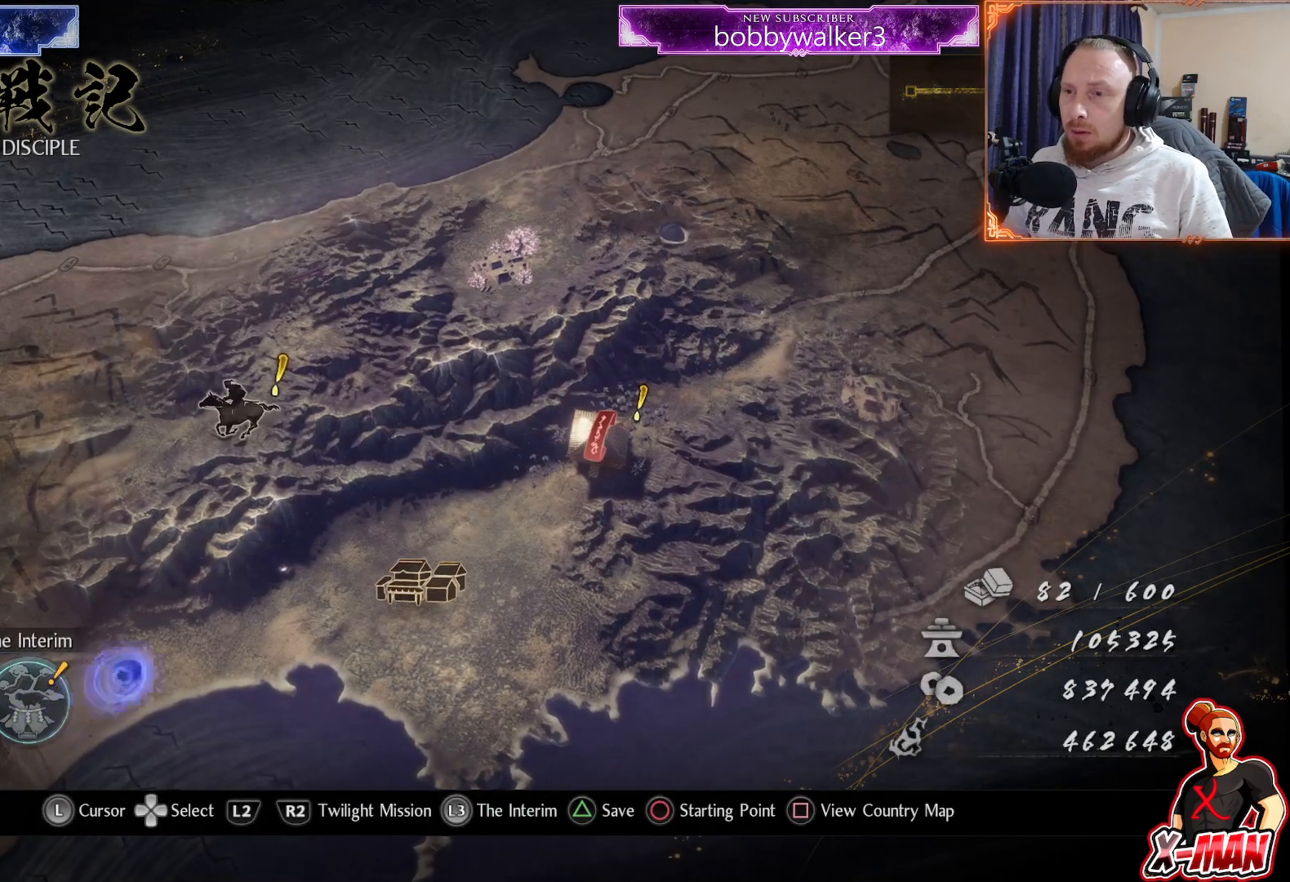
{"buttons": [], "left_stick": "down-right", "right_stick": "center", "events": [[67, "left_stick", "up"], [267, "left_stick", "center"], [350, "left_stick", "down-right"]]}
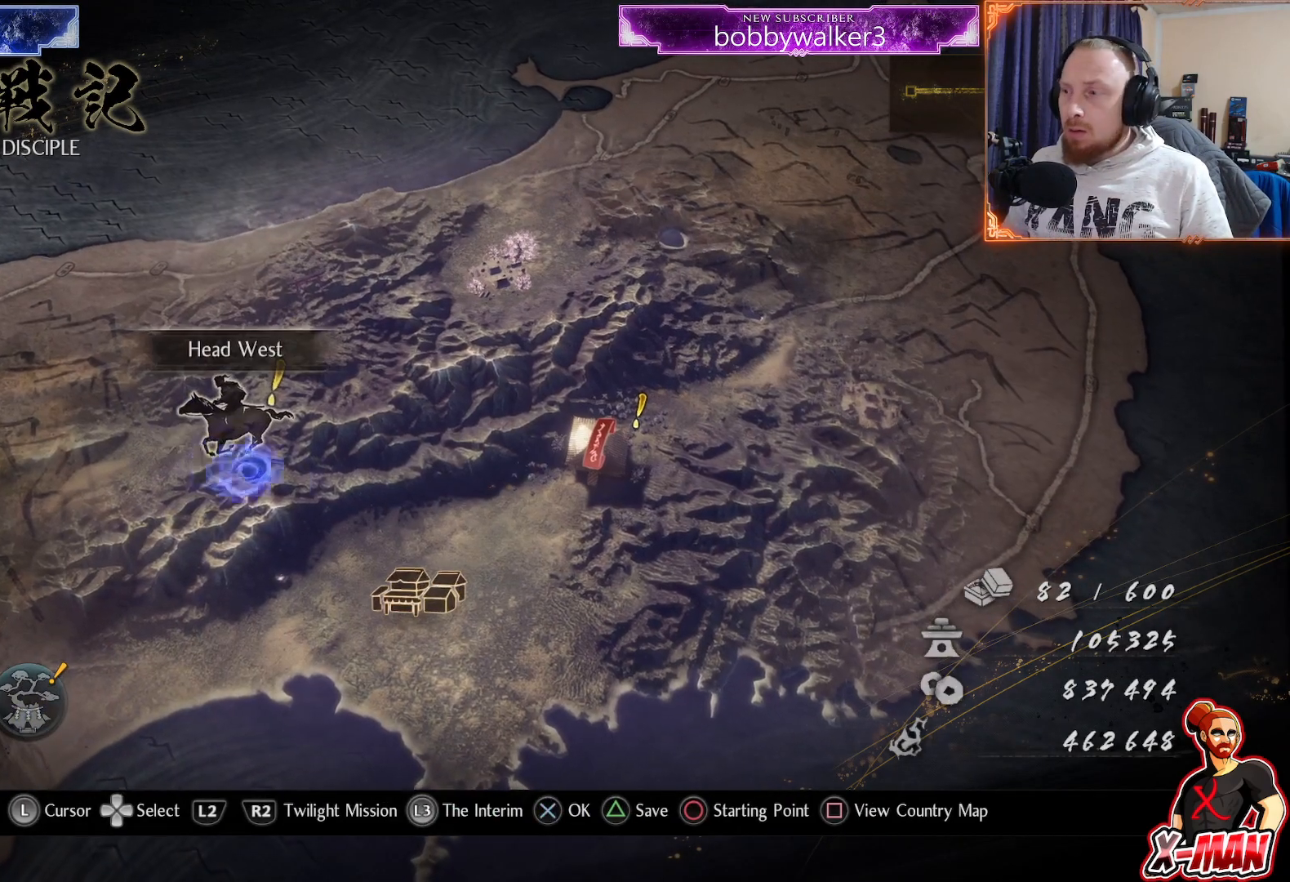
{"buttons": [], "left_stick": "center", "right_stick": "center", "events": [[50, "left_stick", "right"], [250, "left_stick", "center"]]}
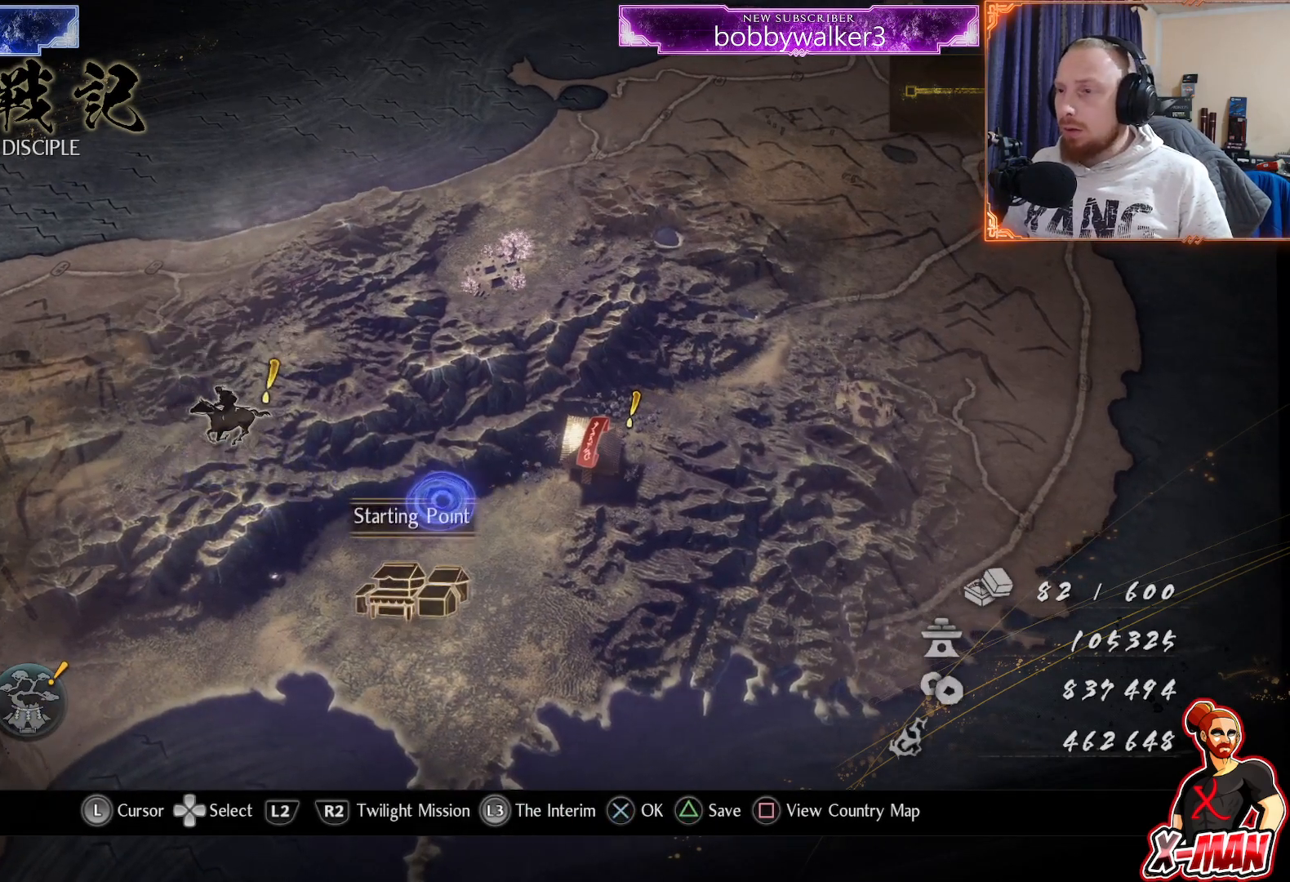
{"buttons": ["DPAD_RIGHT"], "left_stick": "center", "right_stick": "center", "events": [[67, "SELECT", "down"], [167, "SELECT", "up"], [483, "DPAD_RIGHT", "down"]]}
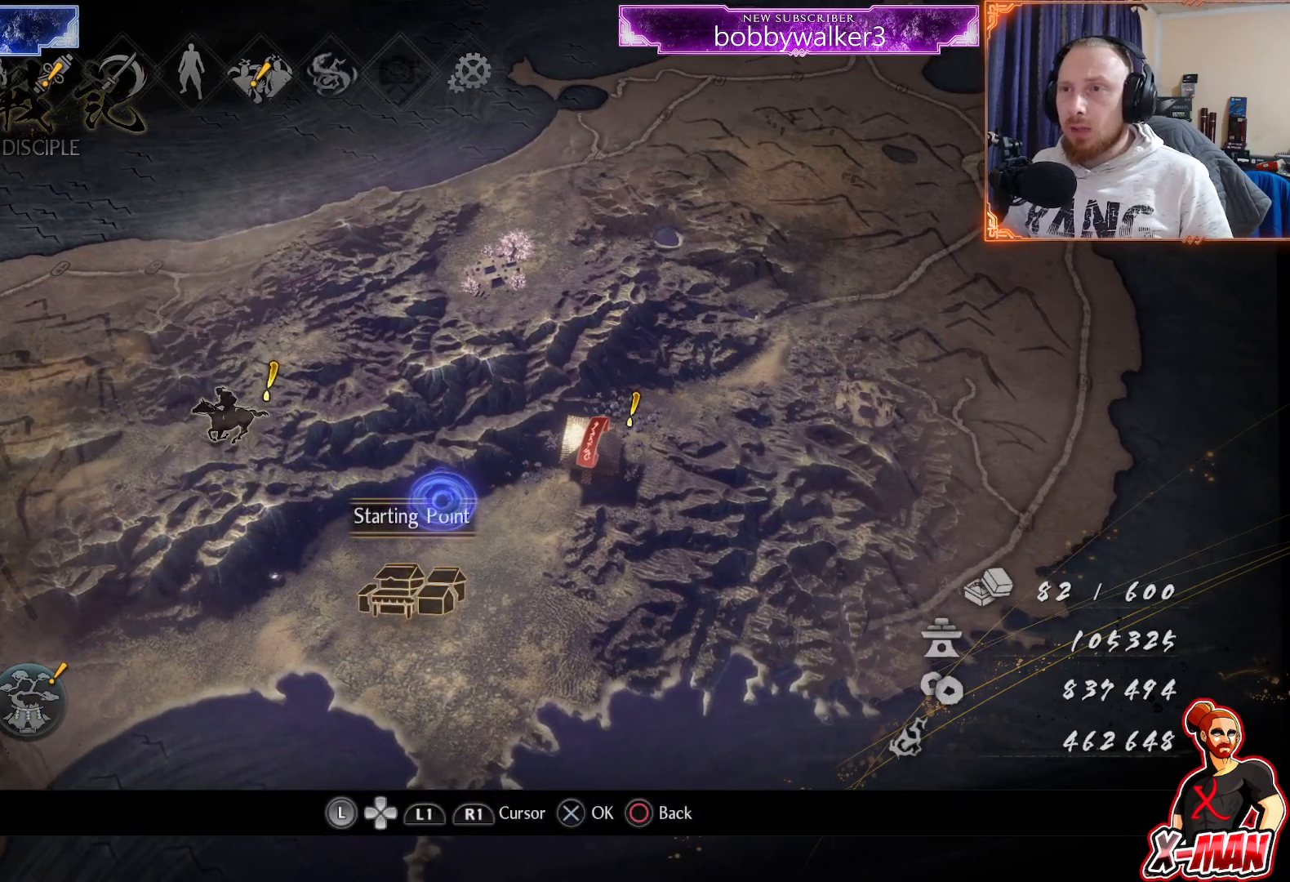
{"buttons": ["DPAD_RIGHT"], "left_stick": "center", "right_stick": "center", "events": [[67, "DPAD_RIGHT", "up"], [150, "DPAD_RIGHT", "down"], [233, "DPAD_RIGHT", "up"], [300, "DPAD_RIGHT", "down"], [383, "DPAD_RIGHT", "up"], [433, "DPAD_RIGHT", "down"]]}
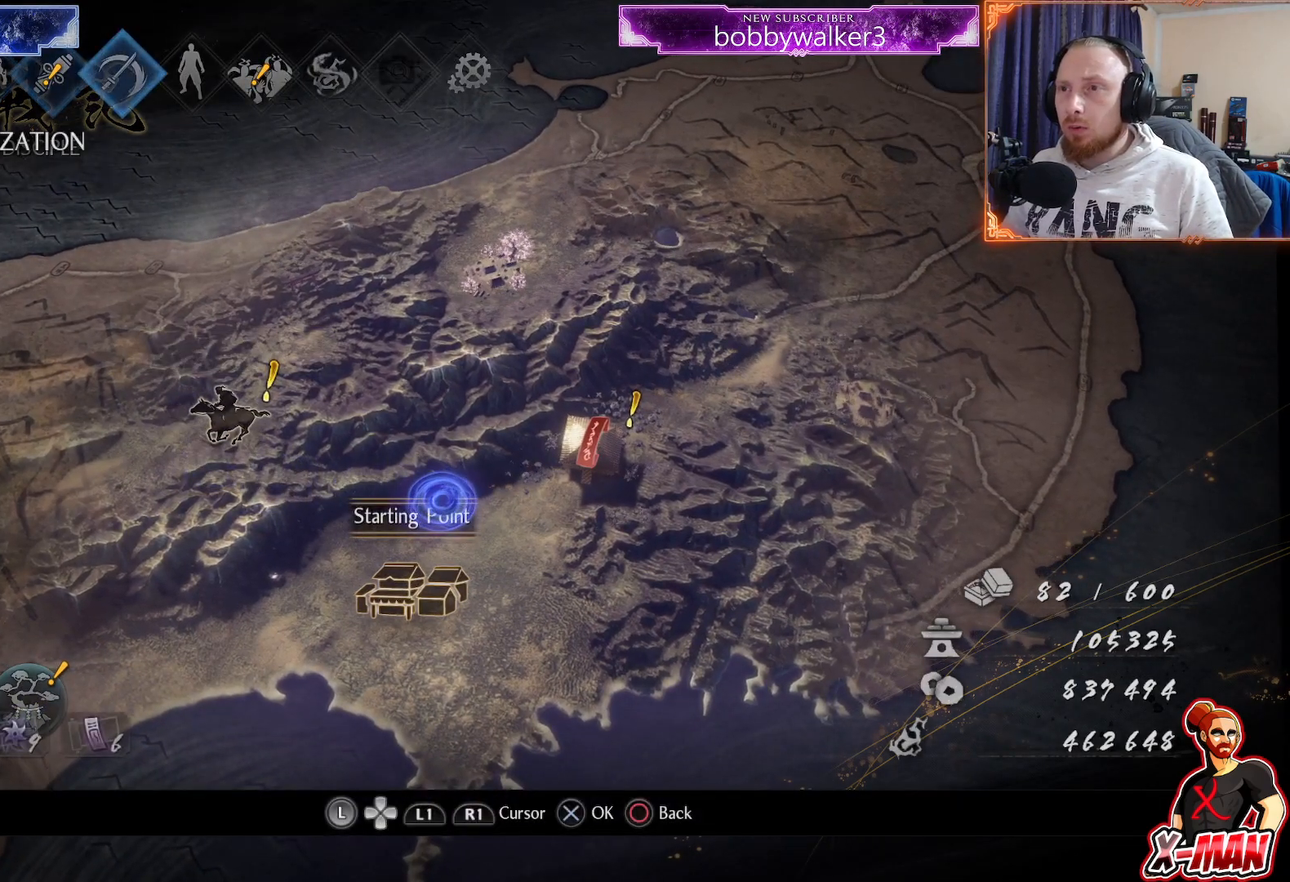
{"buttons": [], "left_stick": "center", "right_stick": "center", "events": [[33, "DPAD_RIGHT", "up"], [100, "DPAD_RIGHT", "down"], [217, "DPAD_RIGHT", "up"], [267, "DPAD_RIGHT", "down"], [383, "CROSS", "down"], [383, "DPAD_RIGHT", "up"], [500, "CROSS", "up"]]}
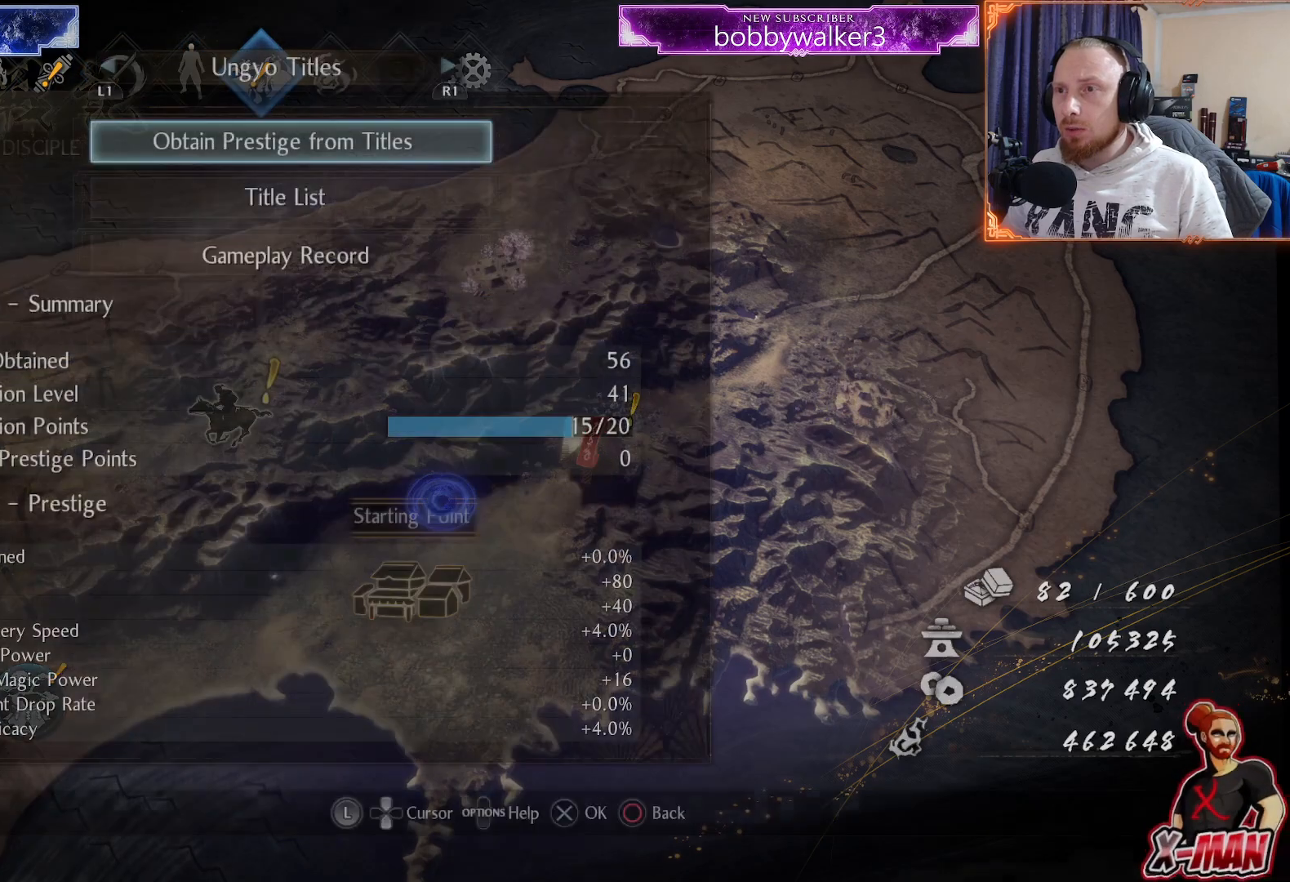
{"buttons": [], "left_stick": "center", "right_stick": "center", "events": [[200, "CROSS", "down"], [300, "CROSS", "up"]]}
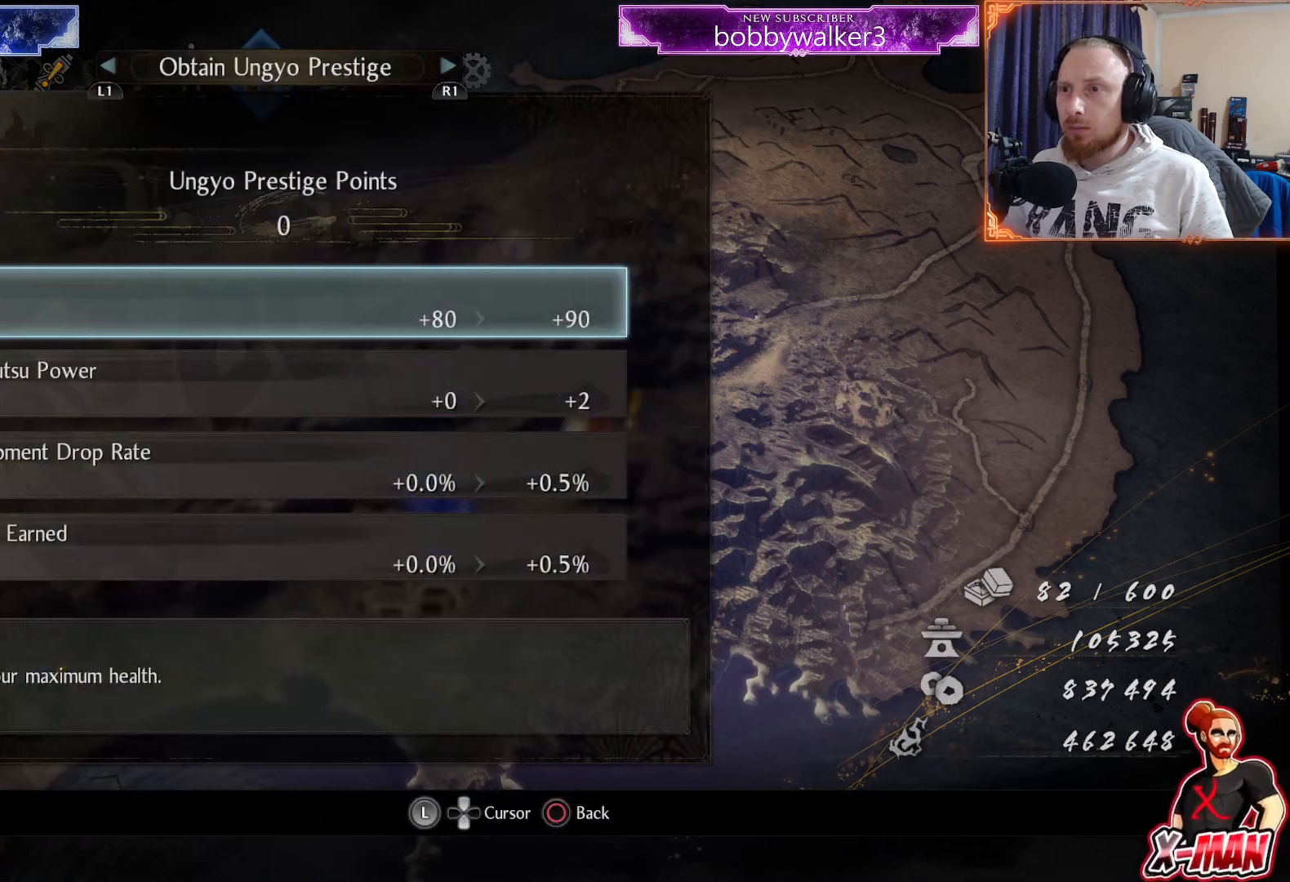
{"buttons": [], "left_stick": "center", "right_stick": "center", "events": [[183, "R1", "down"], [183, "R2", "down"], [300, "R1", "up"], [300, "R2", "up"]]}
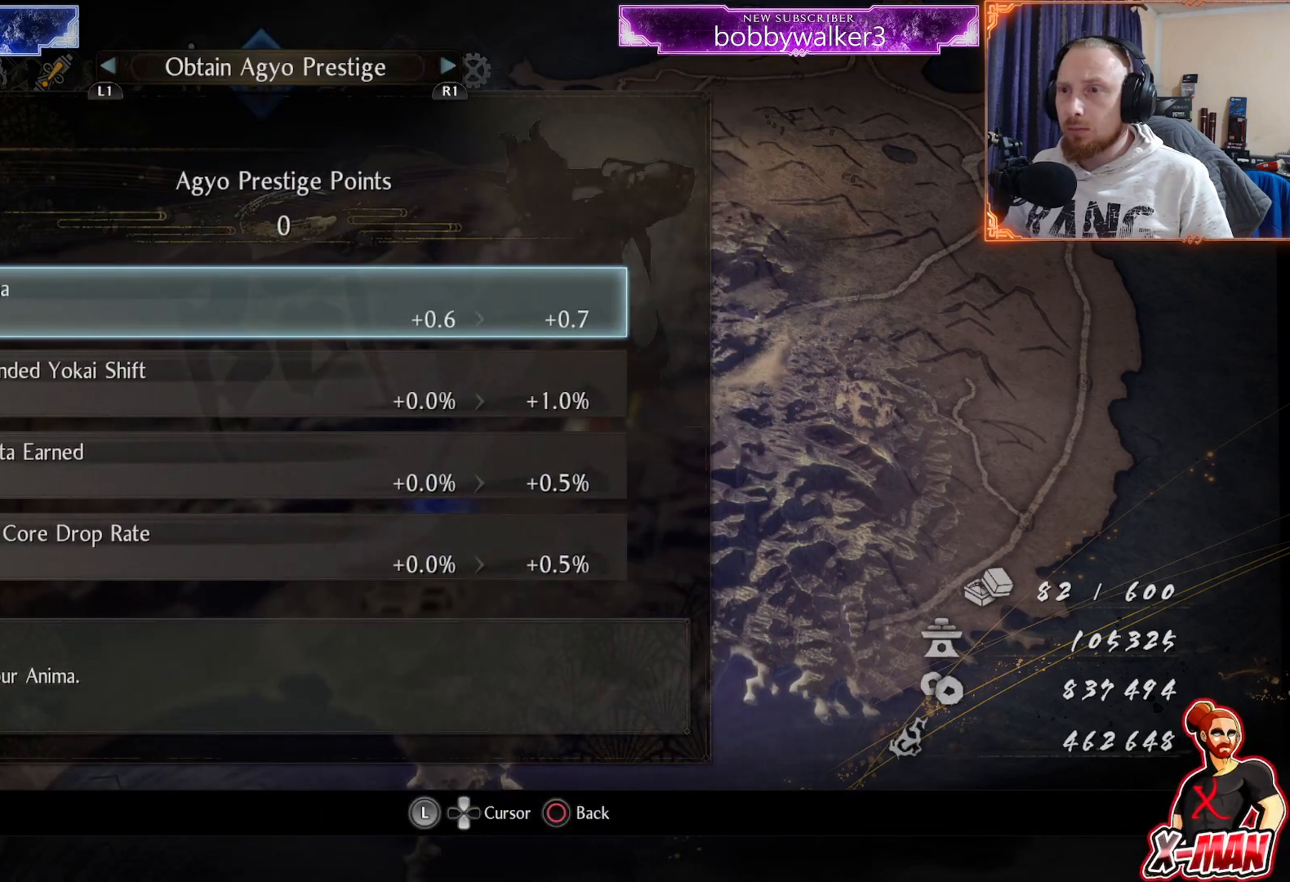
{"buttons": [], "left_stick": "center", "right_stick": "center", "events": [[267, "R1", "down"], [267, "R2", "down"], [383, "R1", "up"], [383, "R2", "up"]]}
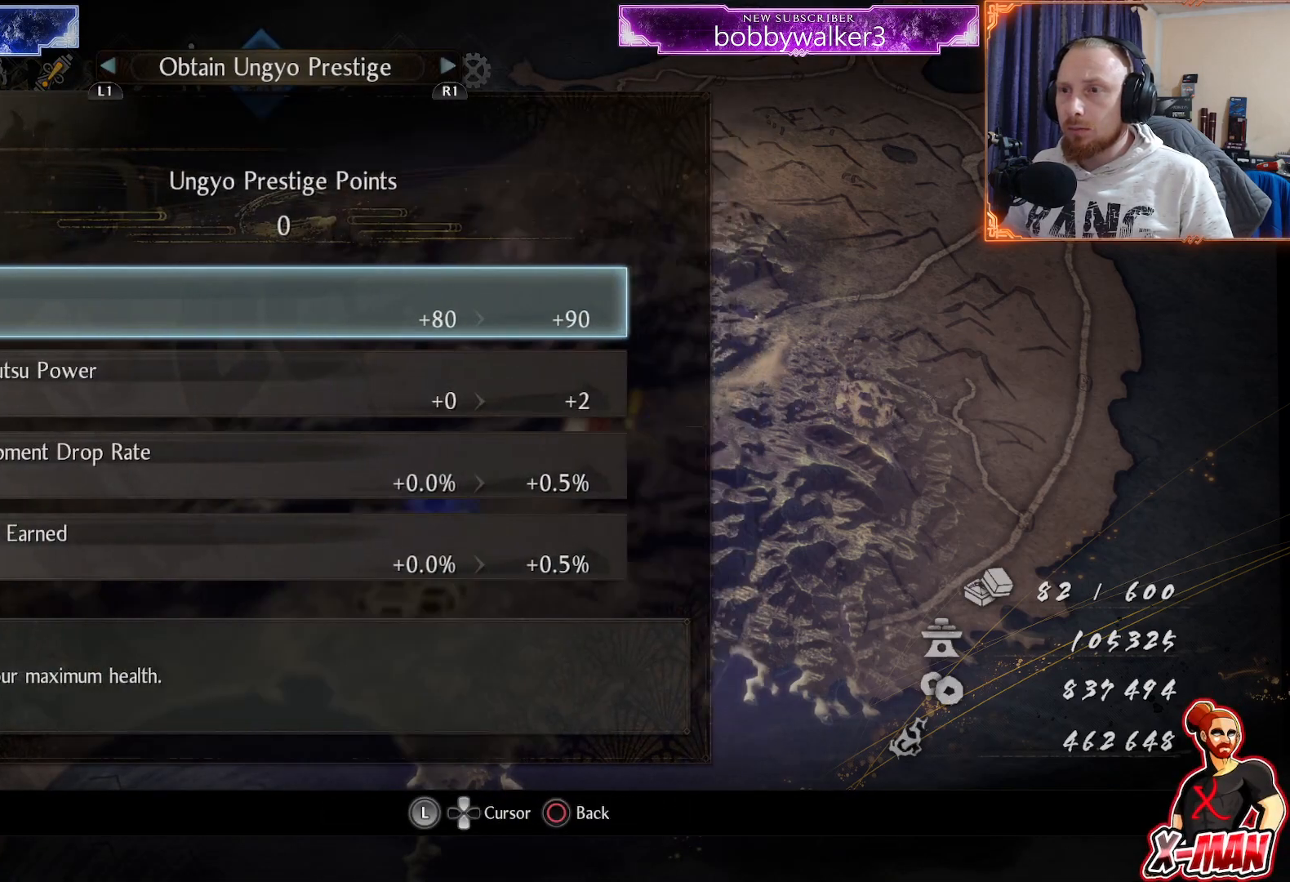
{"buttons": [], "left_stick": "center", "right_stick": "center", "events": [[50, "CIRCLE", "down"], [150, "CIRCLE", "up"], [233, "CIRCLE", "down"], [317, "CIRCLE", "up"]]}
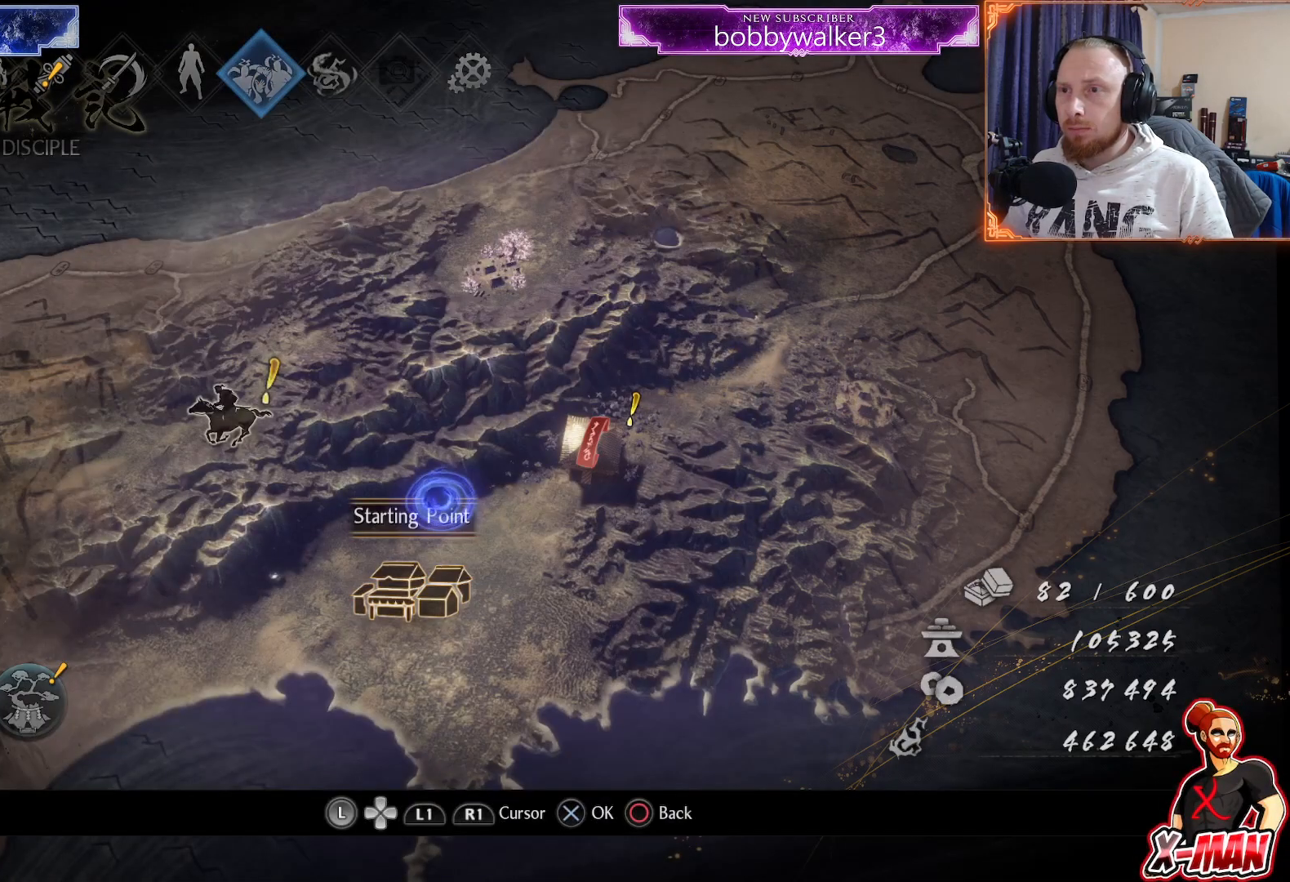
{"buttons": [], "left_stick": "left", "right_stick": "center", "events": [[133, "left_stick", "left"]]}
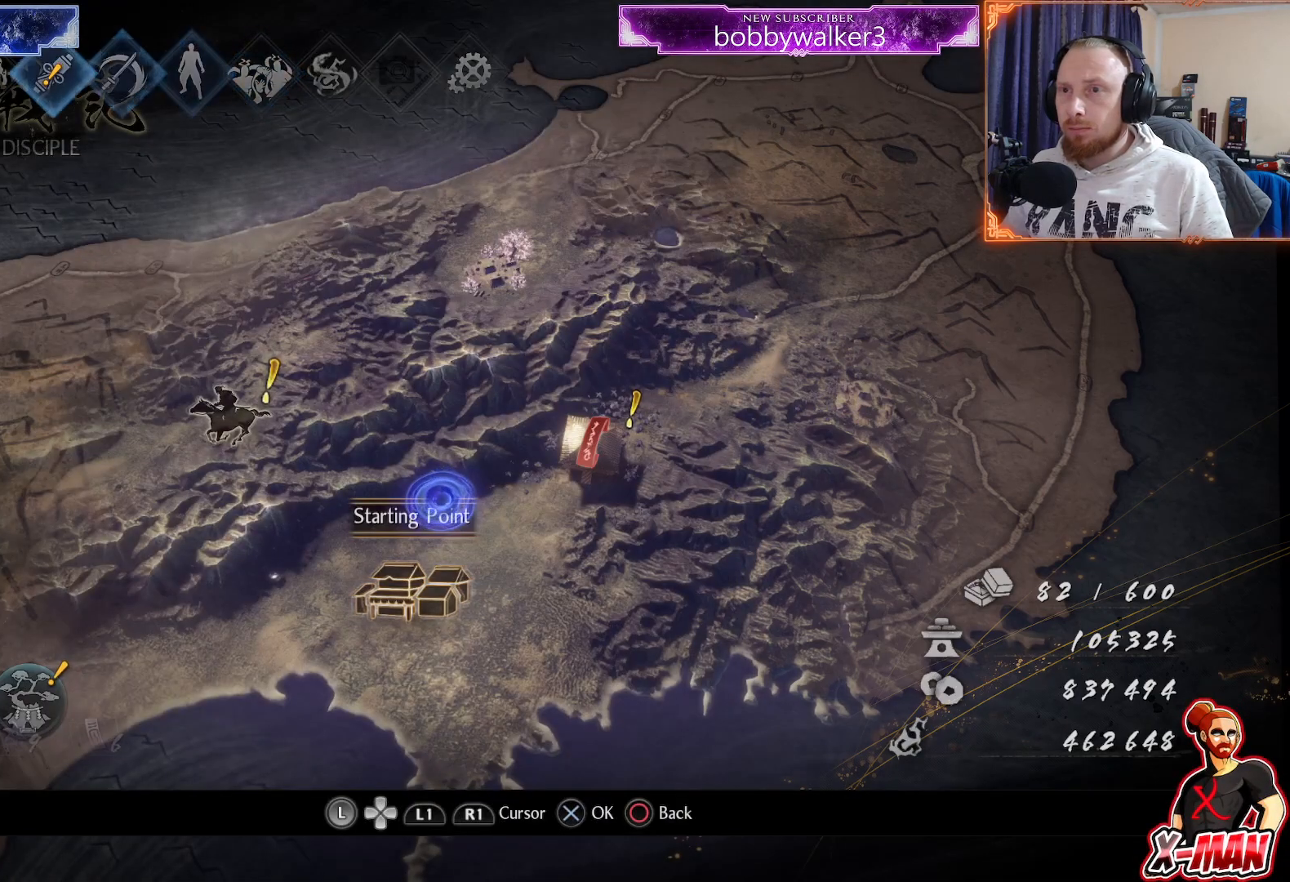
{"buttons": [], "left_stick": "center", "right_stick": "center", "events": [[17, "left_stick", "center"], [367, "CROSS", "down"], [483, "CROSS", "up"]]}
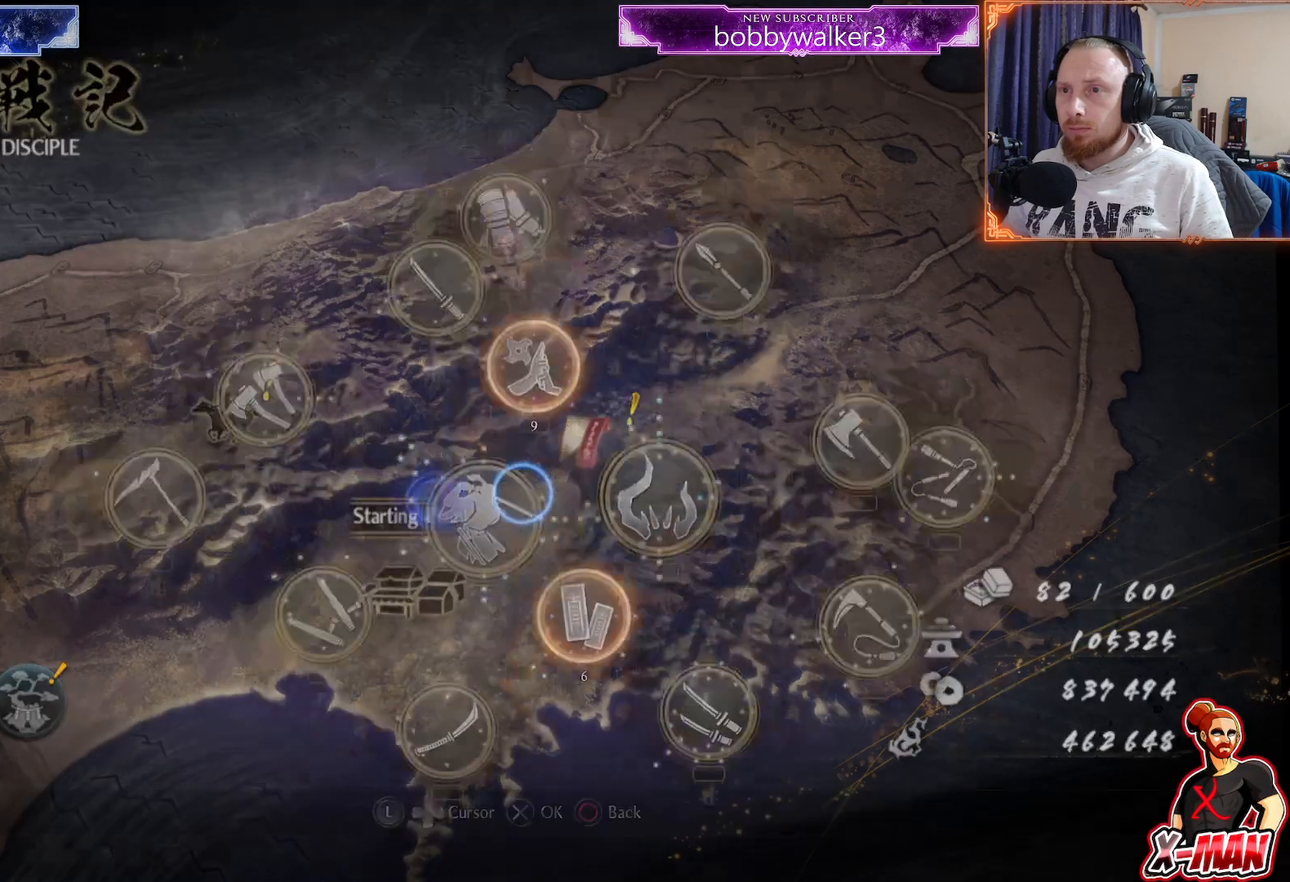
{"buttons": [], "left_stick": "down", "right_stick": "center", "events": [[500, "left_stick", "down"]]}
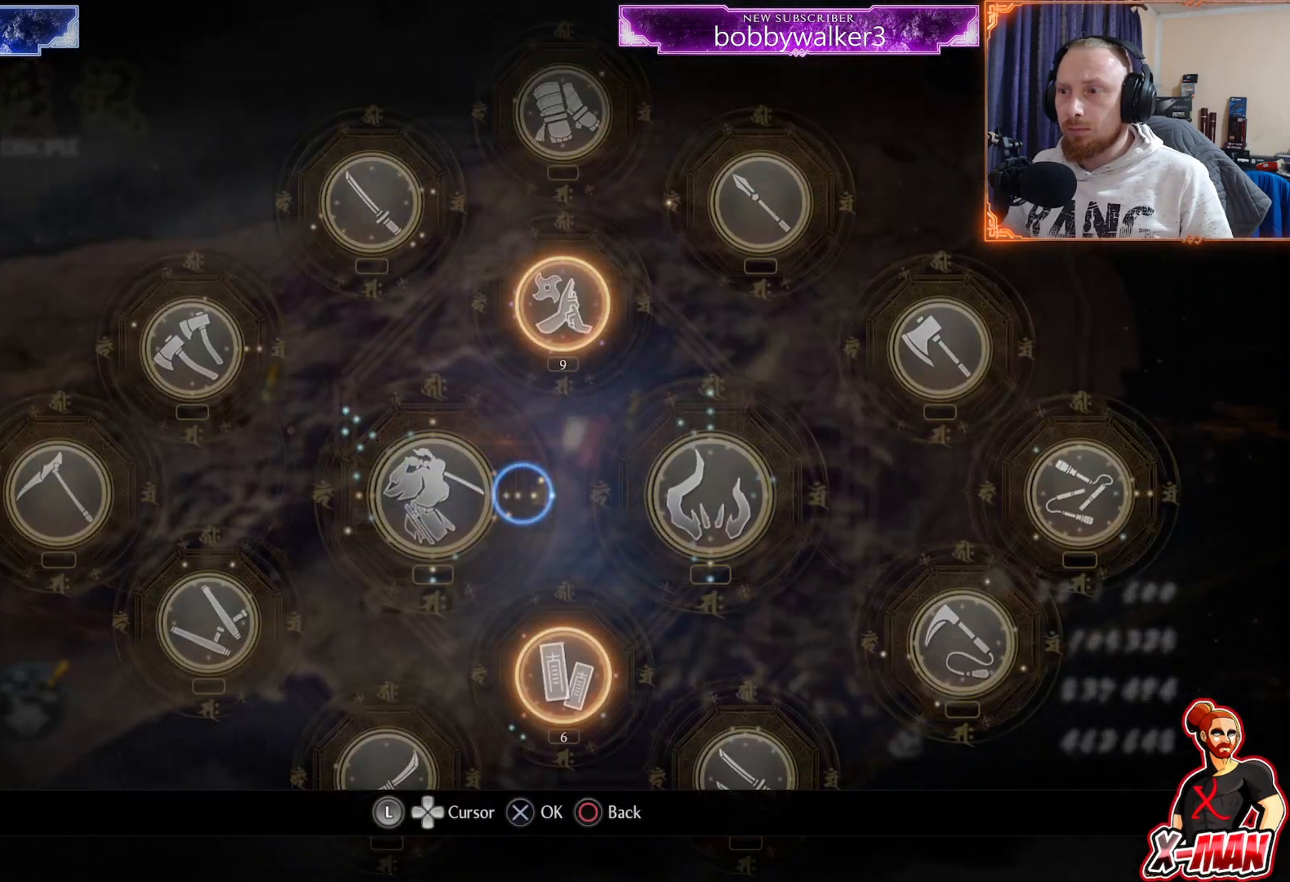
{"buttons": [], "left_stick": "center", "right_stick": "center", "events": [[167, "left_stick", "center"], [267, "CIRCLE", "down"], [383, "CIRCLE", "up"]]}
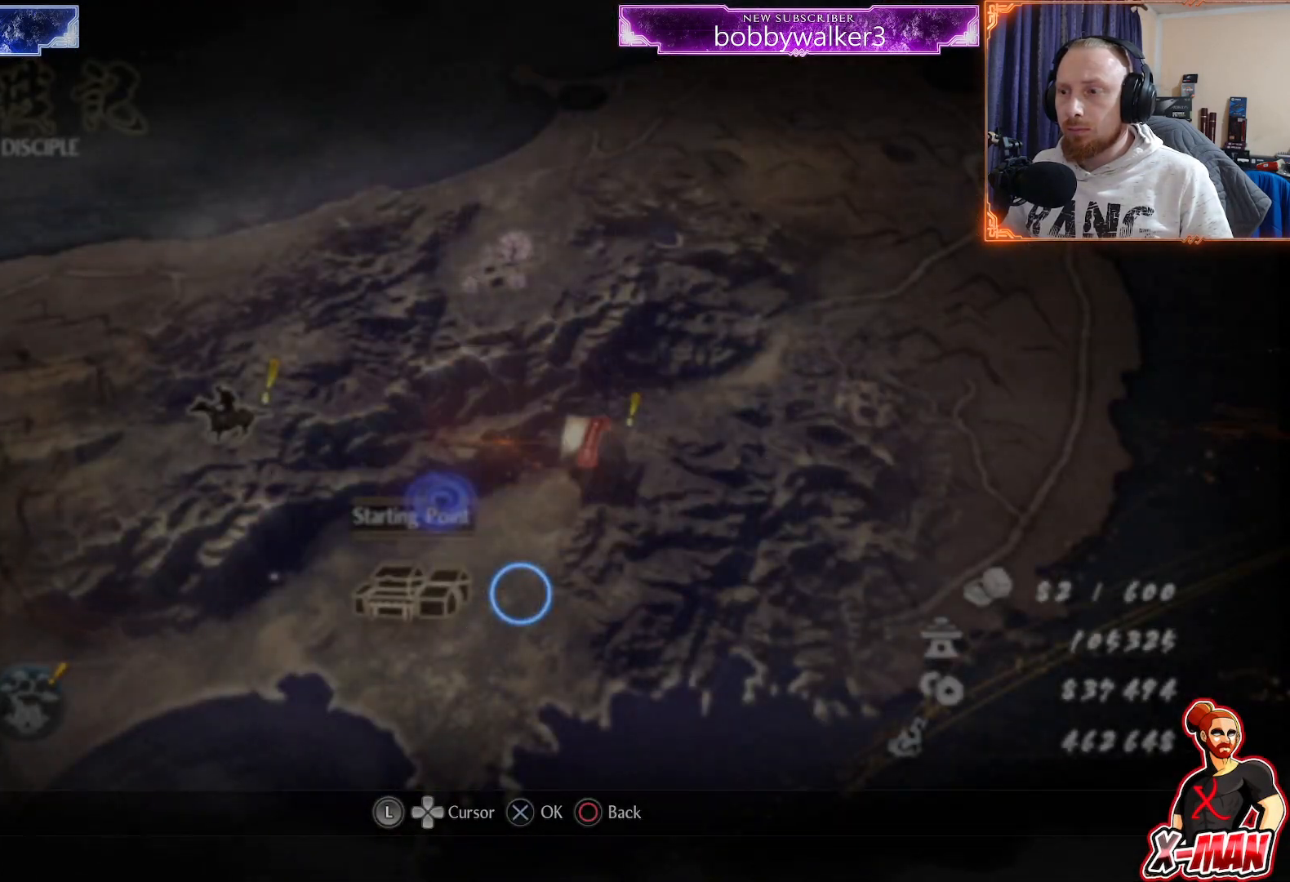
{"buttons": [], "left_stick": "up-right", "right_stick": "center", "events": [[233, "left_stick", "down-left"], [450, "left_stick", "up-right"]]}
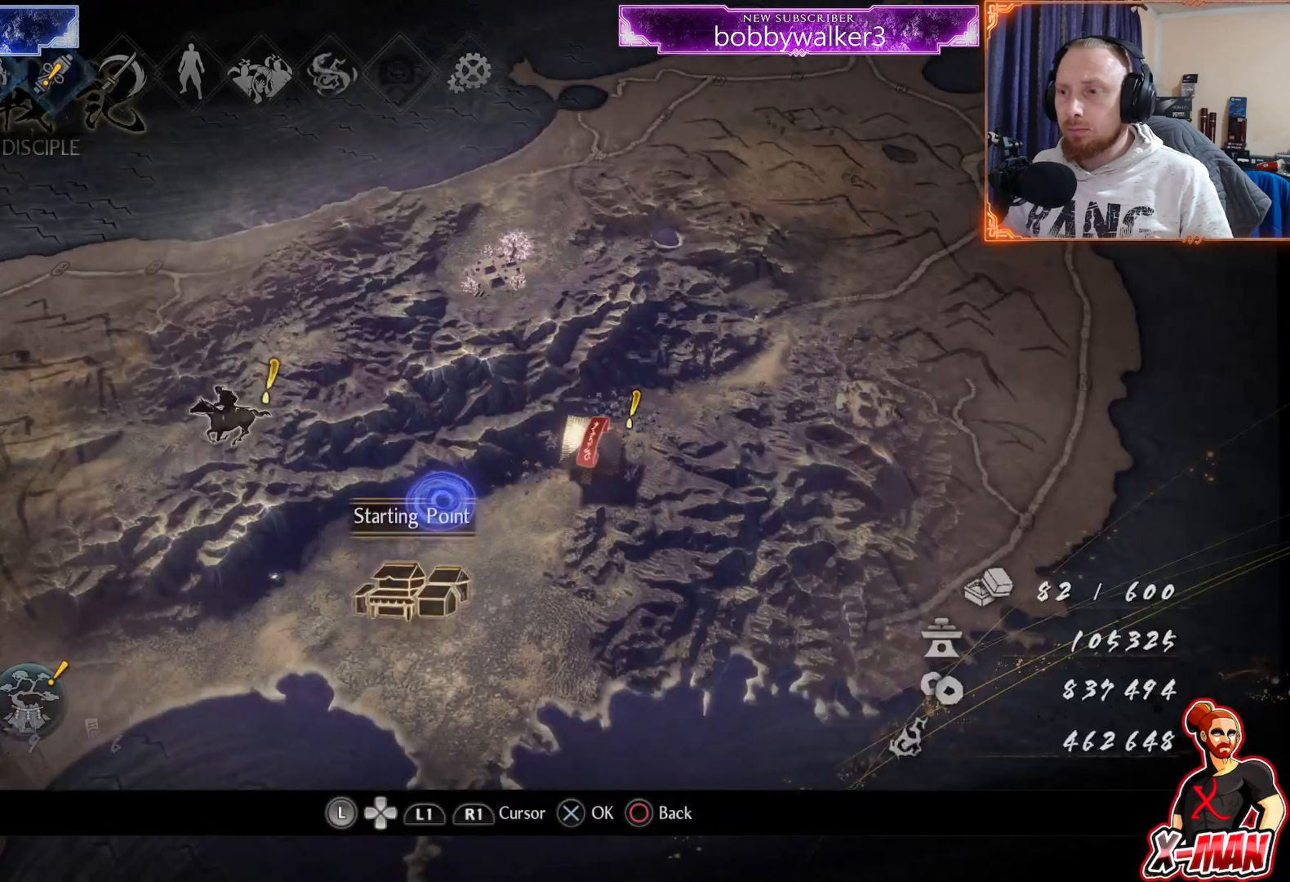
{"buttons": [], "left_stick": "center", "right_stick": "center", "events": [[83, "left_stick", "center"], [383, "CIRCLE", "down"], [467, "CIRCLE", "up"]]}
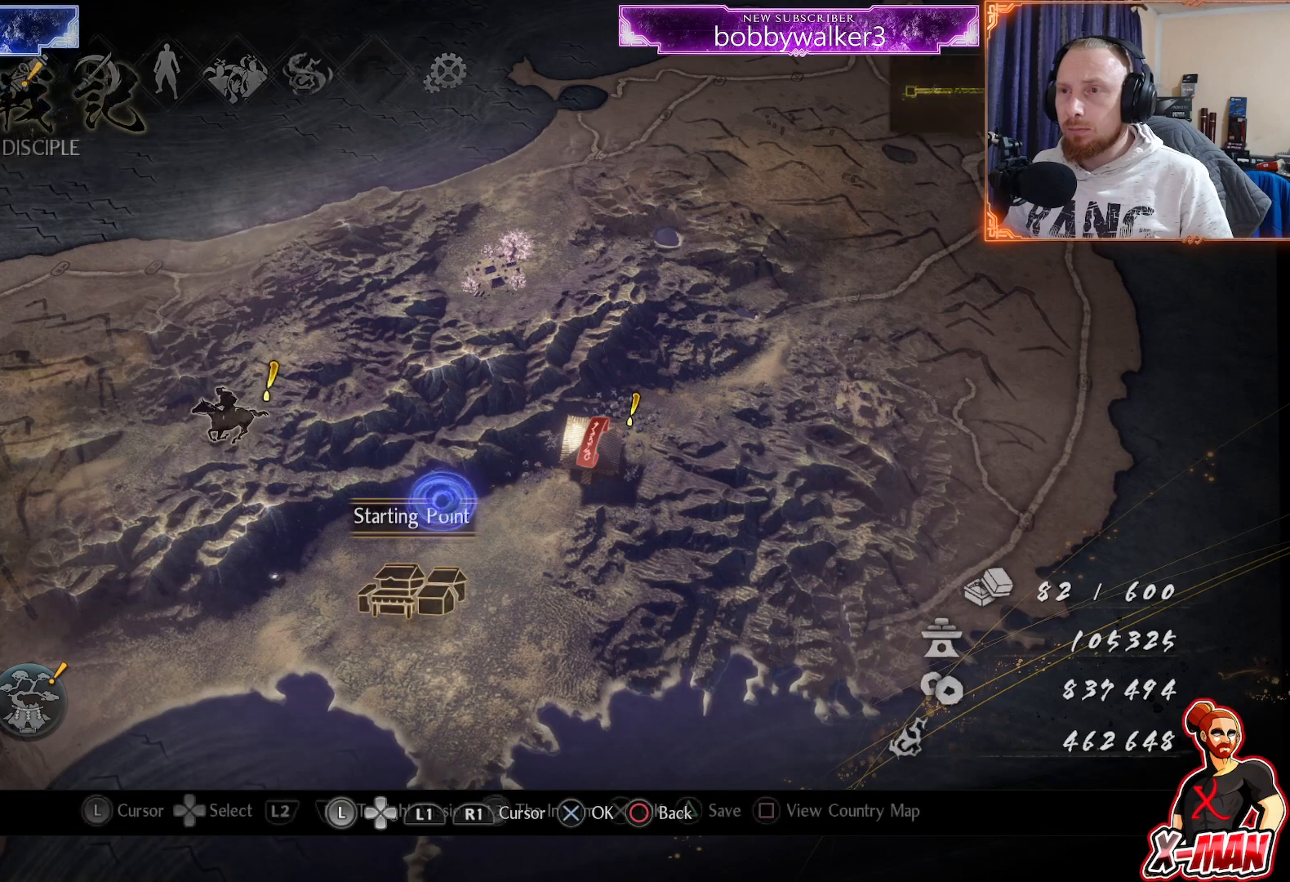
{"buttons": [], "left_stick": "center", "right_stick": "center", "events": [[267, "left_stick", "down-right"], [417, "left_stick", "center"]]}